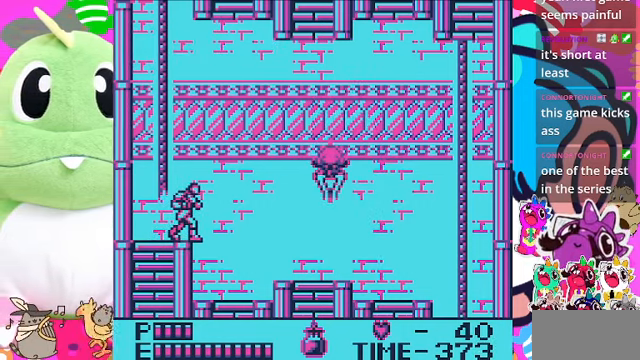
Gameplay with a controller (PlayStation layout); each line is a JSON object with the inputs held at the frame after it. "events" lists button and stick changes between this image and that frame as [ms after this image, input, new state], when the widget could be followed in between. Not read: L2 L3 R2 R3.
{"buttons": [], "left_stick": "center", "right_stick": "center", "events": [[133, "CROSS", "down"], [233, "SQUARE", "down"], [466, "CROSS", "up"], [466, "SQUARE", "up"]]}
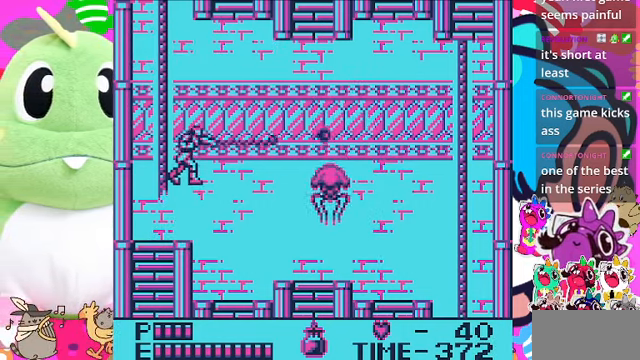
{"buttons": ["SQUARE"], "left_stick": "center", "right_stick": "center", "events": [[166, "SQUARE", "down"], [266, "SQUARE", "up"], [300, "SQUARE", "down"], [400, "SQUARE", "up"], [433, "SQUARE", "down"]]}
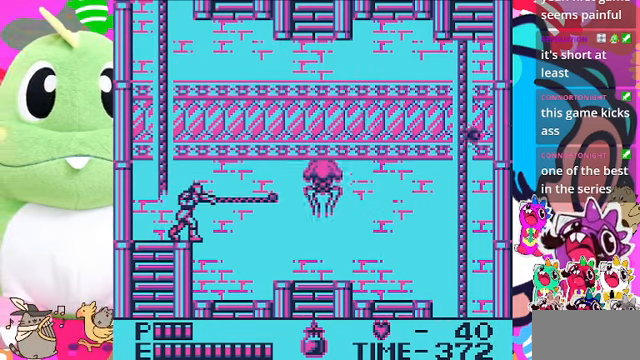
{"buttons": ["CROSS", "SQUARE"], "left_stick": "center", "right_stick": "center", "events": [[133, "SQUARE", "up"], [300, "CROSS", "down"], [434, "SQUARE", "down"]]}
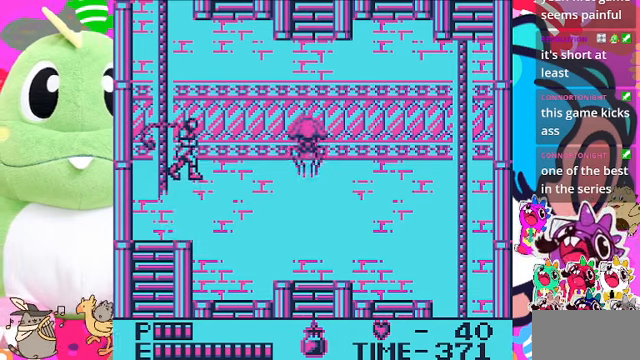
{"buttons": ["SQUARE"], "left_stick": "center", "right_stick": "center"}
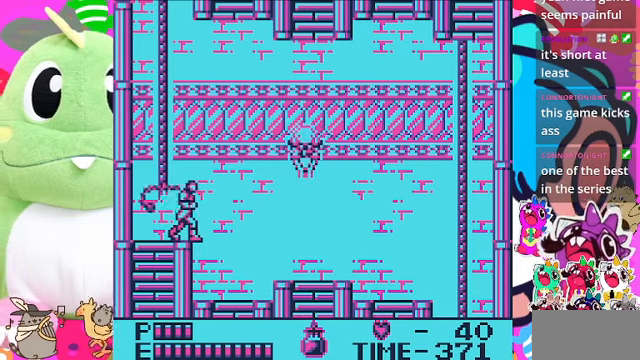
{"buttons": ["SQUARE"], "left_stick": "center", "right_stick": "center", "events": [[67, "SQUARE", "up"], [434, "SQUARE", "down"]]}
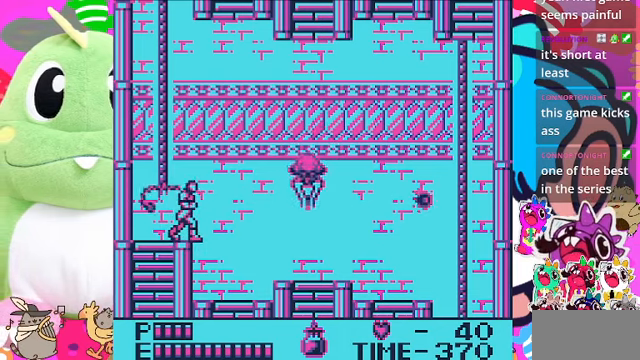
{"buttons": [], "left_stick": "center", "right_stick": "center", "events": [[34, "SQUARE", "up"], [100, "SQUARE", "down"], [167, "SQUARE", "up"], [267, "SQUARE", "down"], [300, "SQUARE", "up"], [400, "SQUARE", "down"], [467, "SQUARE", "up"]]}
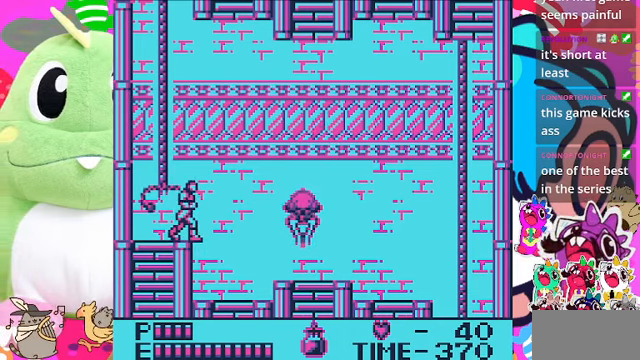
{"buttons": [], "left_stick": "center", "right_stick": "center", "events": [[34, "SQUARE", "down"], [267, "SQUARE", "up"], [334, "SQUARE", "down"], [467, "SQUARE", "up"]]}
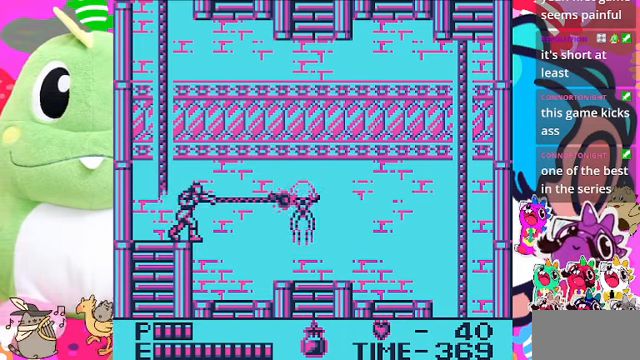
{"buttons": [], "left_stick": "center", "right_stick": "center", "events": [[34, "SQUARE", "down"], [134, "SQUARE", "up"], [200, "SQUARE", "down"], [300, "SQUARE", "up"], [367, "SQUARE", "down"], [467, "SQUARE", "up"]]}
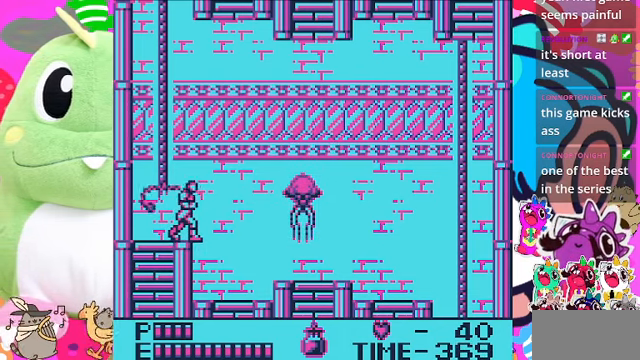
{"buttons": ["SQUARE"], "left_stick": "center", "right_stick": "center", "events": [[67, "SQUARE", "down"], [167, "SQUARE", "up"], [234, "SQUARE", "down"], [367, "SQUARE", "up"], [434, "SQUARE", "down"]]}
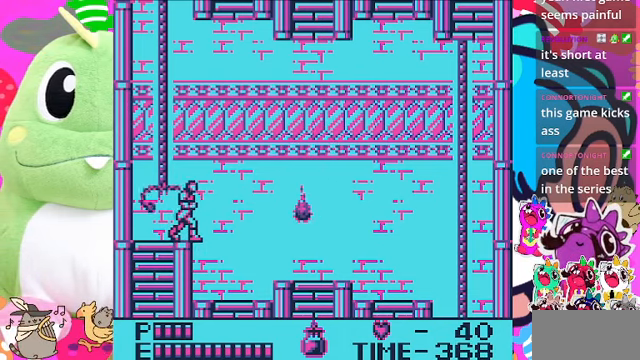
{"buttons": ["DPAD_RIGHT"], "left_stick": "center", "right_stick": "center", "events": [[67, "SQUARE", "up"], [134, "DPAD_RIGHT", "down"]]}
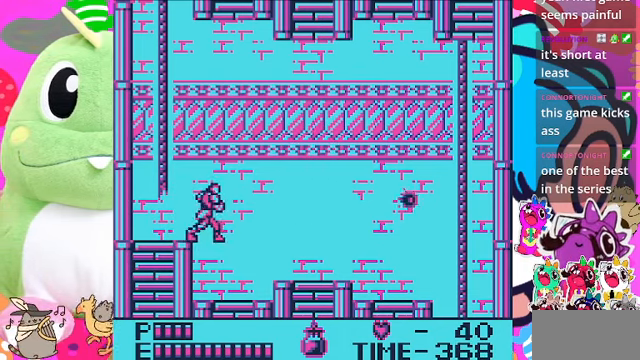
{"buttons": ["DPAD_RIGHT"], "left_stick": "center", "right_stick": "center", "events": []}
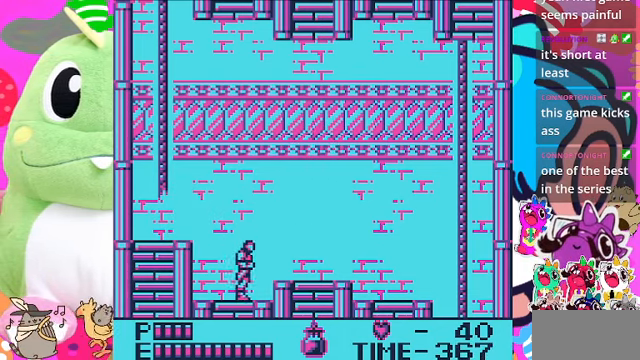
{"buttons": ["CROSS", "SQUARE", "DPAD_RIGHT"], "left_stick": "center", "right_stick": "center", "events": [[134, "CROSS", "down"], [300, "SQUARE", "down"]]}
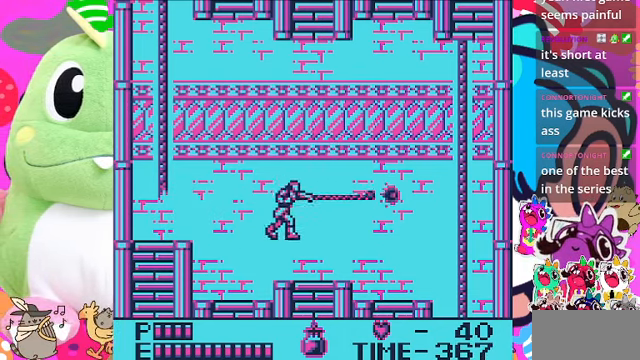
{"buttons": ["DPAD_RIGHT"], "left_stick": "center", "right_stick": "center", "events": [[134, "CROSS", "up"], [167, "SQUARE", "up"]]}
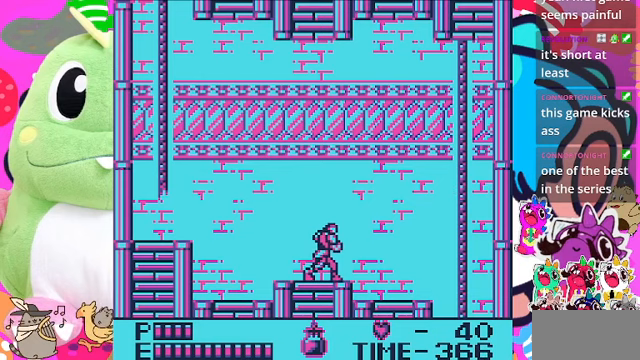
{"buttons": ["DPAD_RIGHT"], "left_stick": "center", "right_stick": "center", "events": []}
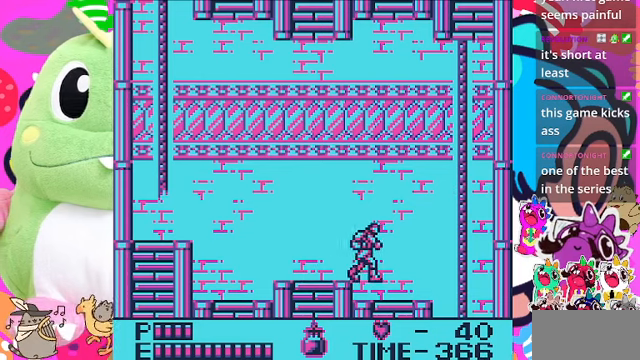
{"buttons": ["DPAD_RIGHT"], "left_stick": "center", "right_stick": "center", "events": []}
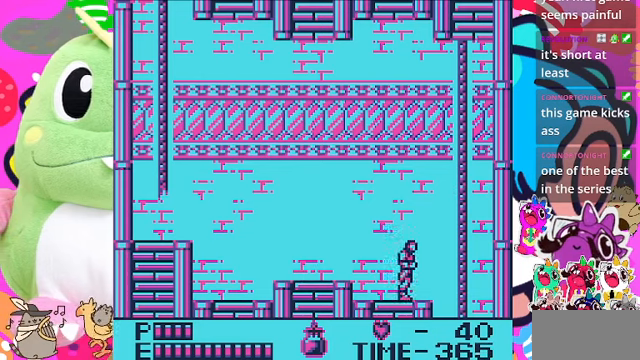
{"buttons": ["CROSS", "DPAD_RIGHT"], "left_stick": "center", "right_stick": "center", "events": [[133, "CROSS", "down"]]}
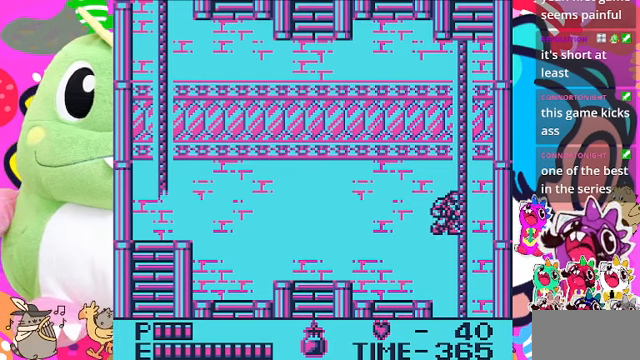
{"buttons": ["CROSS", "DPAD_DOWN"], "left_stick": "center", "right_stick": "center", "events": [[33, "DPAD_UP", "down"], [233, "CROSS", "up"], [300, "DPAD_UP", "up"], [400, "DPAD_DOWN", "down"], [400, "DPAD_RIGHT", "up"], [467, "CROSS", "down"]]}
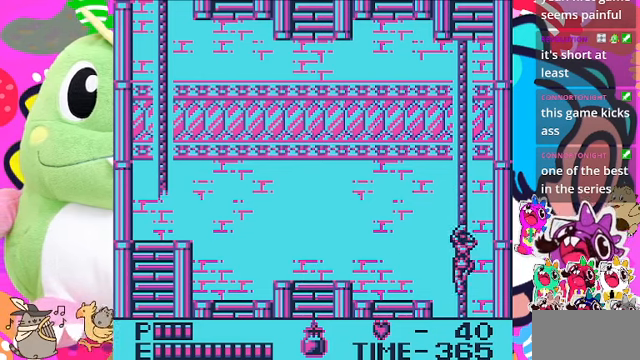
{"buttons": ["CROSS", "DPAD_DOWN"], "left_stick": "center", "right_stick": "center", "events": []}
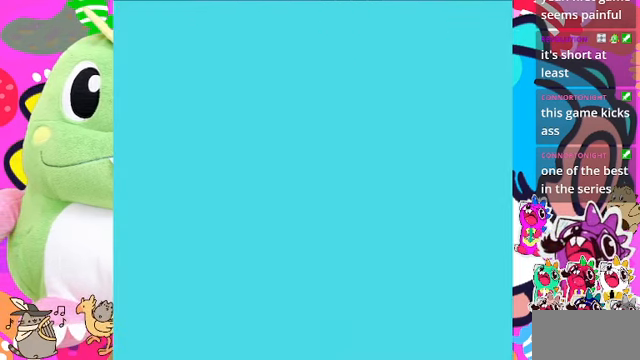
{"buttons": ["DPAD_DOWN"], "left_stick": "center", "right_stick": "center", "events": [[100, "CROSS", "up"], [133, "DPAD_DOWN", "up"], [467, "DPAD_DOWN", "down"]]}
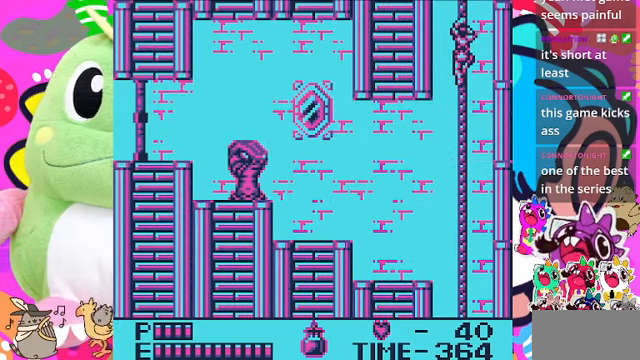
{"buttons": ["DPAD_LEFT"], "left_stick": "center", "right_stick": "center", "events": [[133, "CROSS", "down"], [500, "CROSS", "up"], [500, "DPAD_DOWN", "up"], [500, "DPAD_LEFT", "down"]]}
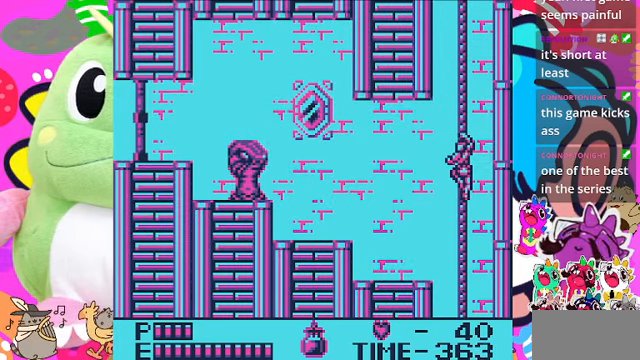
{"buttons": ["SQUARE", "DPAD_LEFT"], "left_stick": "center", "right_stick": "center", "events": [[167, "CROSS", "down"], [300, "SQUARE", "down"], [500, "CROSS", "up"]]}
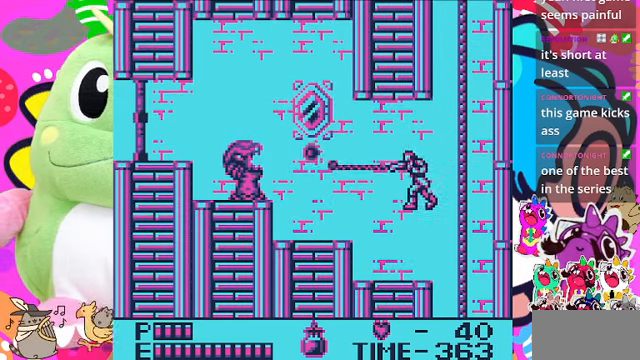
{"buttons": ["CROSS", "SQUARE", "DPAD_LEFT"], "left_stick": "center", "right_stick": "center", "events": [[67, "SQUARE", "up"], [367, "CROSS", "down"], [500, "SQUARE", "down"]]}
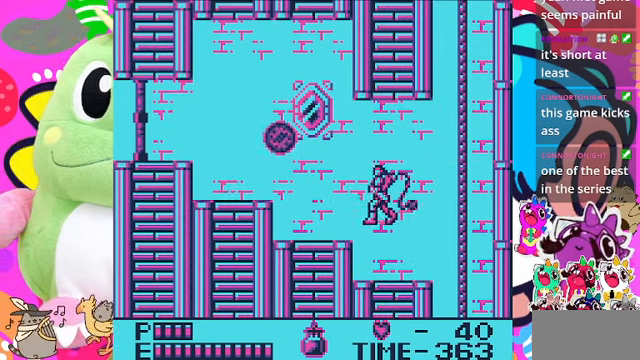
{"buttons": ["DPAD_LEFT"], "left_stick": "center", "right_stick": "center", "events": [[233, "CROSS", "up"], [300, "SQUARE", "up"]]}
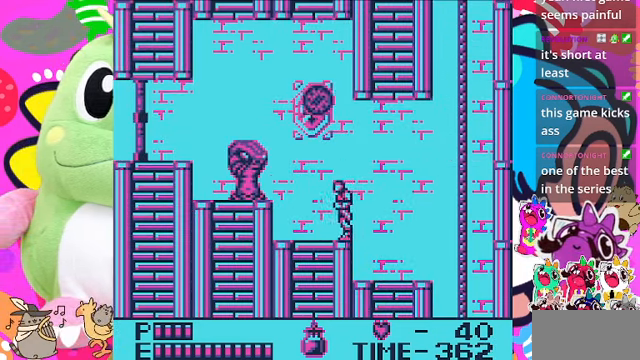
{"buttons": ["SQUARE", "DPAD_LEFT"], "left_stick": "center", "right_stick": "center", "events": [[67, "CROSS", "down"], [267, "SQUARE", "down"], [300, "CROSS", "up"], [300, "SQUARE", "up"], [500, "SQUARE", "down"]]}
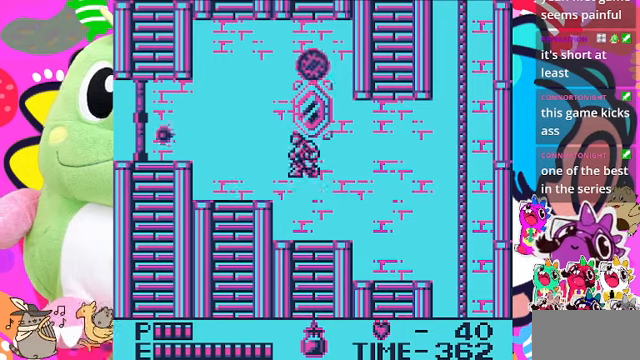
{"buttons": ["SQUARE"], "left_stick": "center", "right_stick": "center", "events": [[100, "DPAD_LEFT", "up"], [100, "SQUARE", "up"], [166, "SQUARE", "down"], [300, "SQUARE", "up"], [466, "SQUARE", "down"]]}
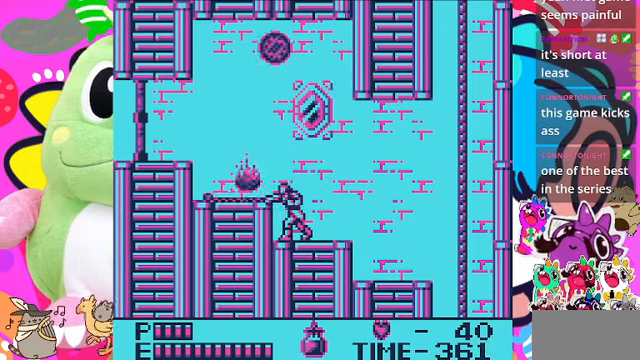
{"buttons": [], "left_stick": "center", "right_stick": "center", "events": [[66, "SQUARE", "up"], [166, "SQUARE", "down"], [266, "SQUARE", "up"], [333, "SQUARE", "down"], [433, "SQUARE", "up"]]}
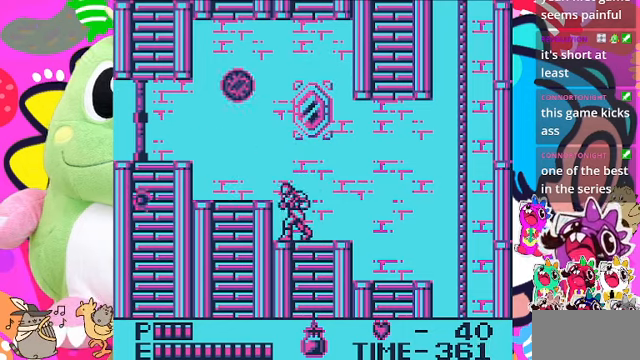
{"buttons": [], "left_stick": "center", "right_stick": "center", "events": [[166, "CROSS", "down"], [266, "SQUARE", "down"], [433, "CROSS", "up"], [466, "SQUARE", "up"]]}
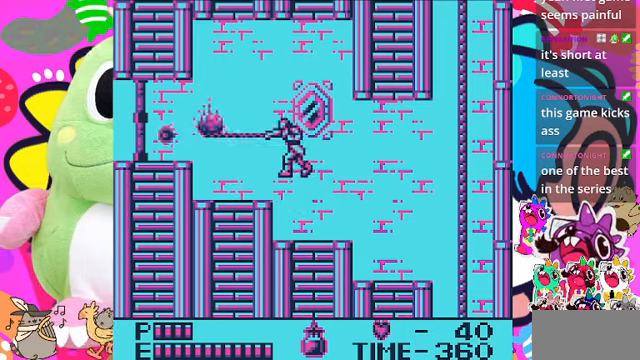
{"buttons": ["CROSS", "DPAD_LEFT"], "left_stick": "center", "right_stick": "center", "events": [[66, "SQUARE", "down"], [200, "SQUARE", "up"], [333, "DPAD_LEFT", "down"], [433, "CROSS", "down"]]}
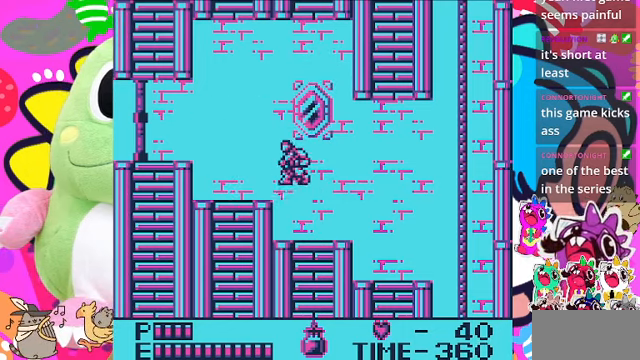
{"buttons": ["DPAD_LEFT"], "left_stick": "center", "right_stick": "center", "events": [[66, "SQUARE", "down"], [266, "CROSS", "up"], [333, "SQUARE", "up"]]}
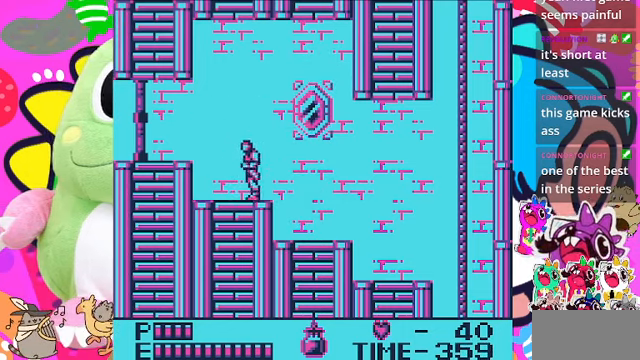
{"buttons": ["CROSS", "SQUARE", "DPAD_LEFT"], "left_stick": "center", "right_stick": "center", "events": [[433, "CROSS", "down"], [500, "SQUARE", "down"]]}